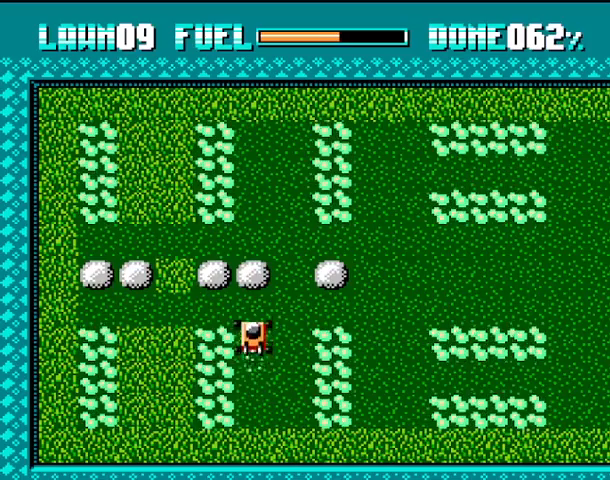
Gameplay with a controller (PlayStation layout); each line is a JSON object with the inputs held at the frame after it. "events" lists button and stick changes between this image and that frame as [ms after this image, input, new state], when the widget could be followed in between. Not read: DPAD_DOWN DPAD_LEFT DPAD_RIGHT DPAD_UP L1 L2 SELECT left_stick right_stick.
{"buttons": ["CROSS"], "events": [[300, "CROSS", "down"]]}
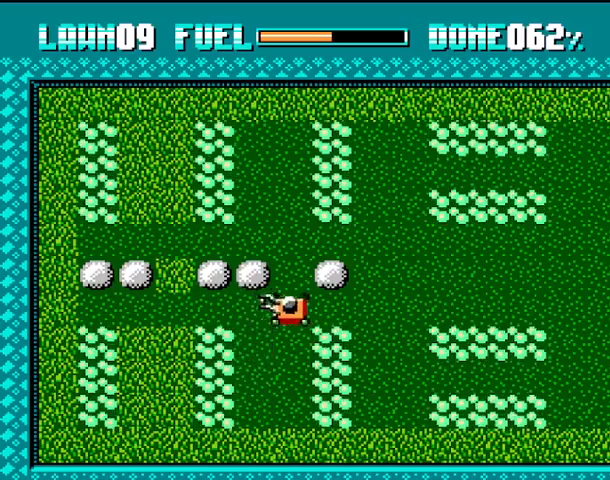
{"buttons": ["CROSS"], "events": []}
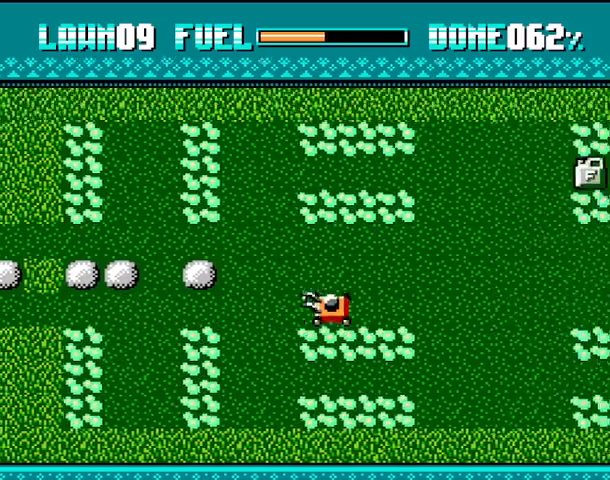
{"buttons": [], "events": [[333, "CROSS", "up"]]}
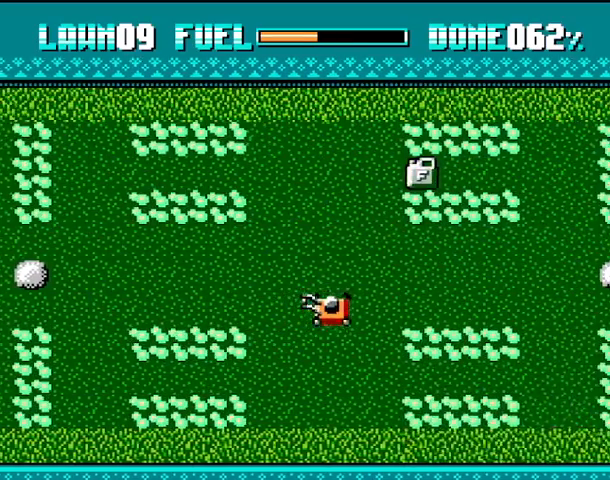
{"buttons": [], "events": []}
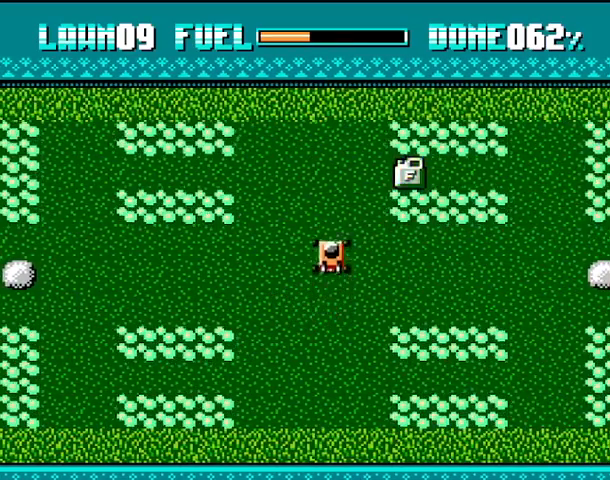
{"buttons": [], "events": []}
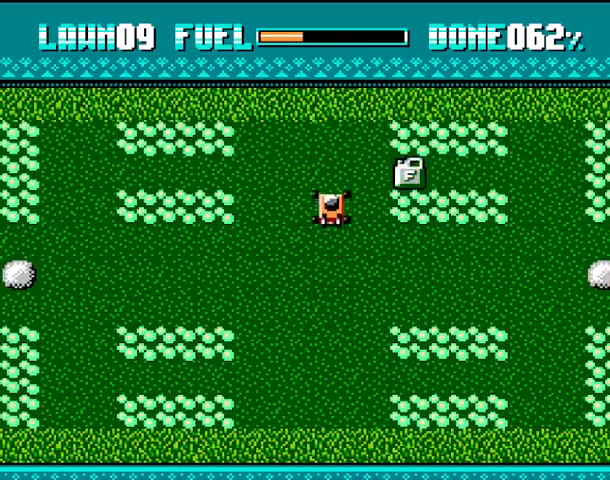
{"buttons": [], "events": []}
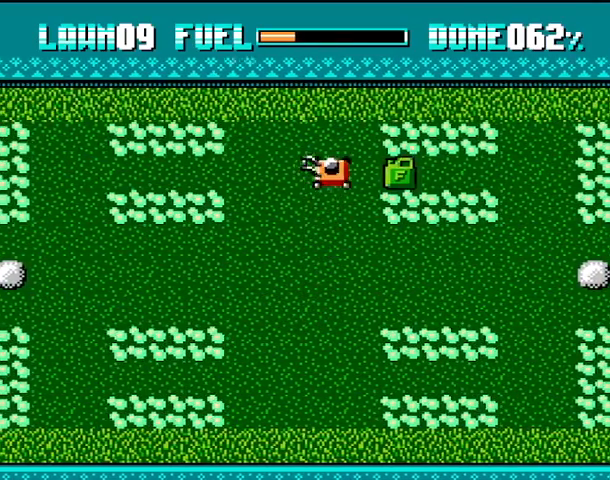
{"buttons": [], "events": []}
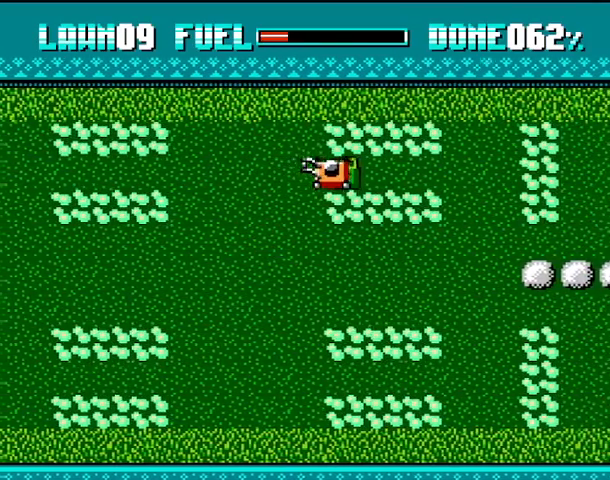
{"buttons": [], "events": []}
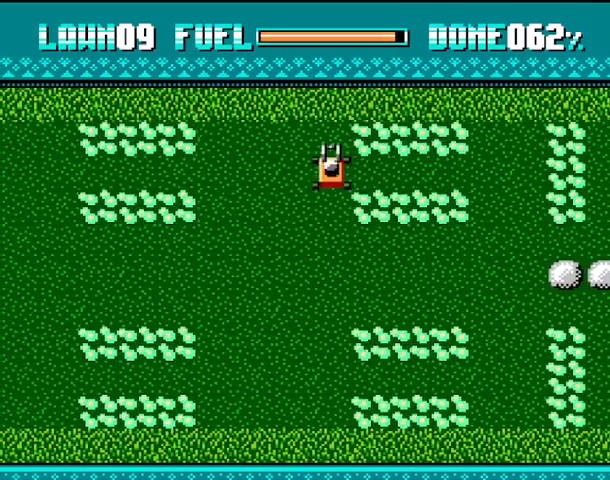
{"buttons": [], "events": []}
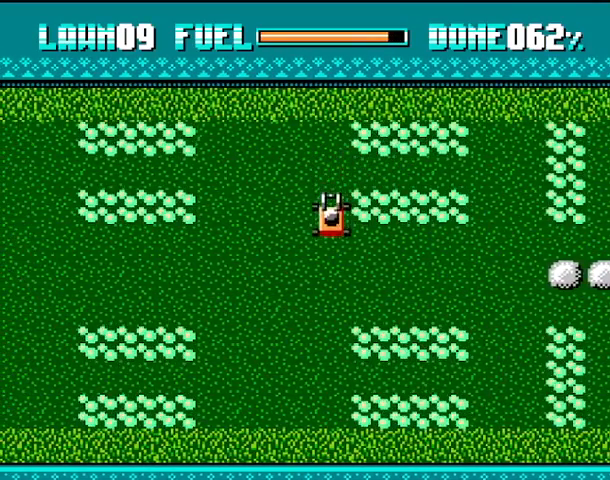
{"buttons": ["CROSS"], "events": [[267, "CROSS", "down"]]}
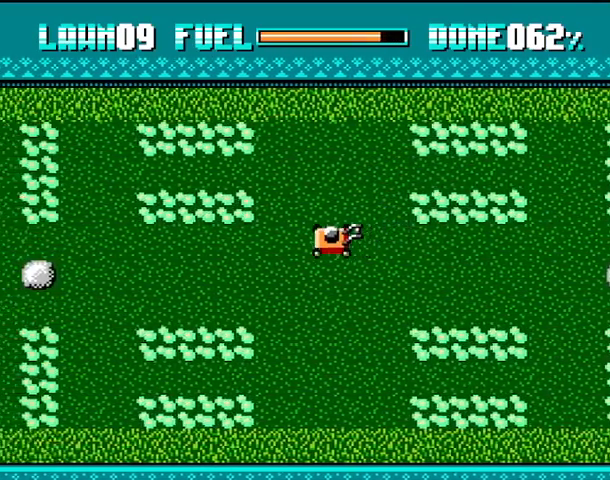
{"buttons": [], "events": [[333, "CROSS", "up"]]}
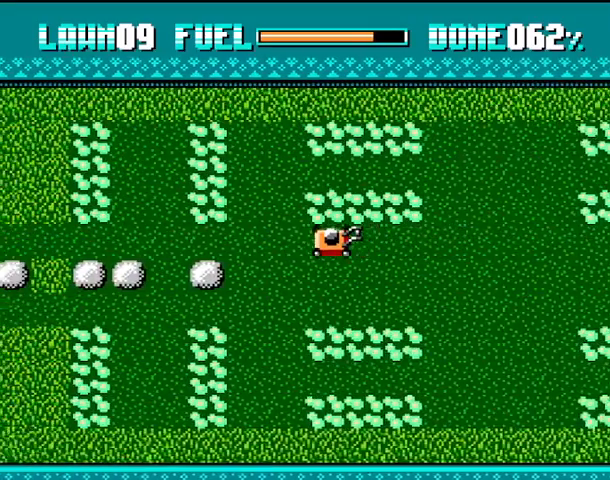
{"buttons": [], "events": [[67, "CROSS", "down"], [333, "CROSS", "up"]]}